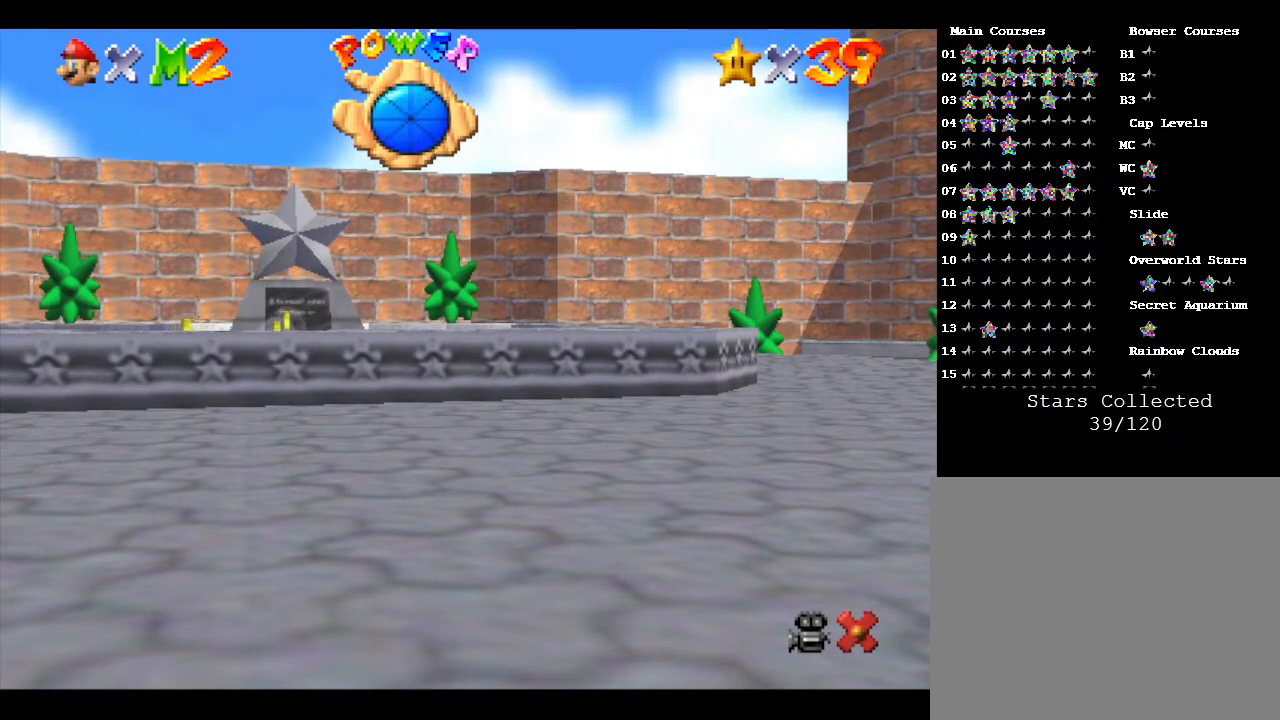
Gameplay with a controller (Nintendo layout); each line is a JSON object with the inputs held at the frame after it. "events" lists button and stick changes between this image and that frame as [ms after this image, input, new state], when the widget could be followed in between. Not read: L3 R3.
{"buttons": [], "left_stick": "up-left", "events": [[117, "left_stick", "up-left"]]}
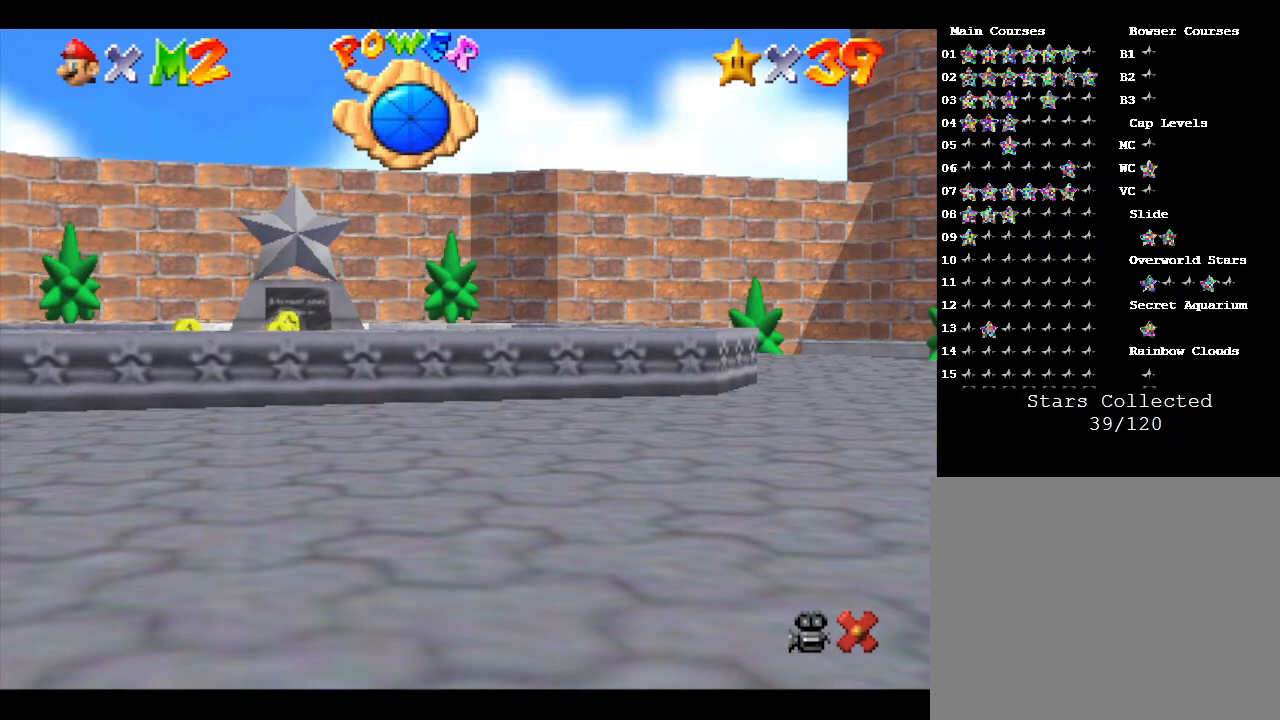
{"buttons": [], "left_stick": "up-left", "events": []}
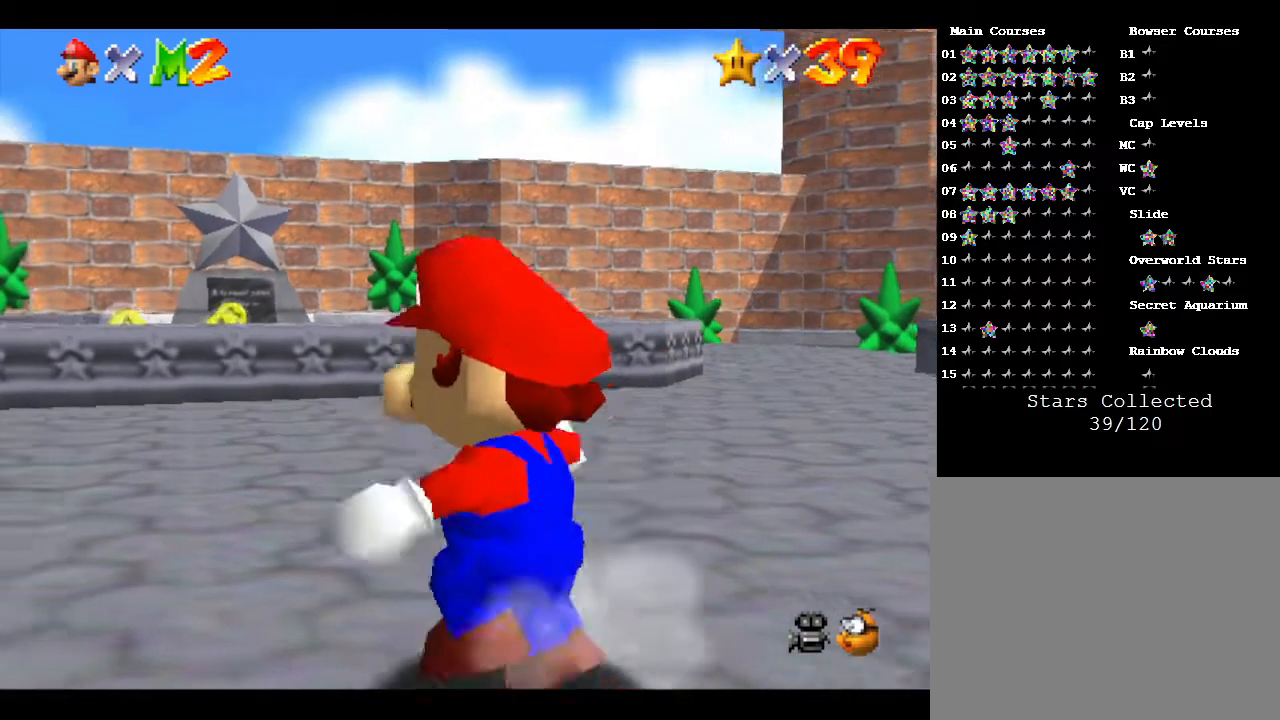
{"buttons": [], "left_stick": "up-left", "events": []}
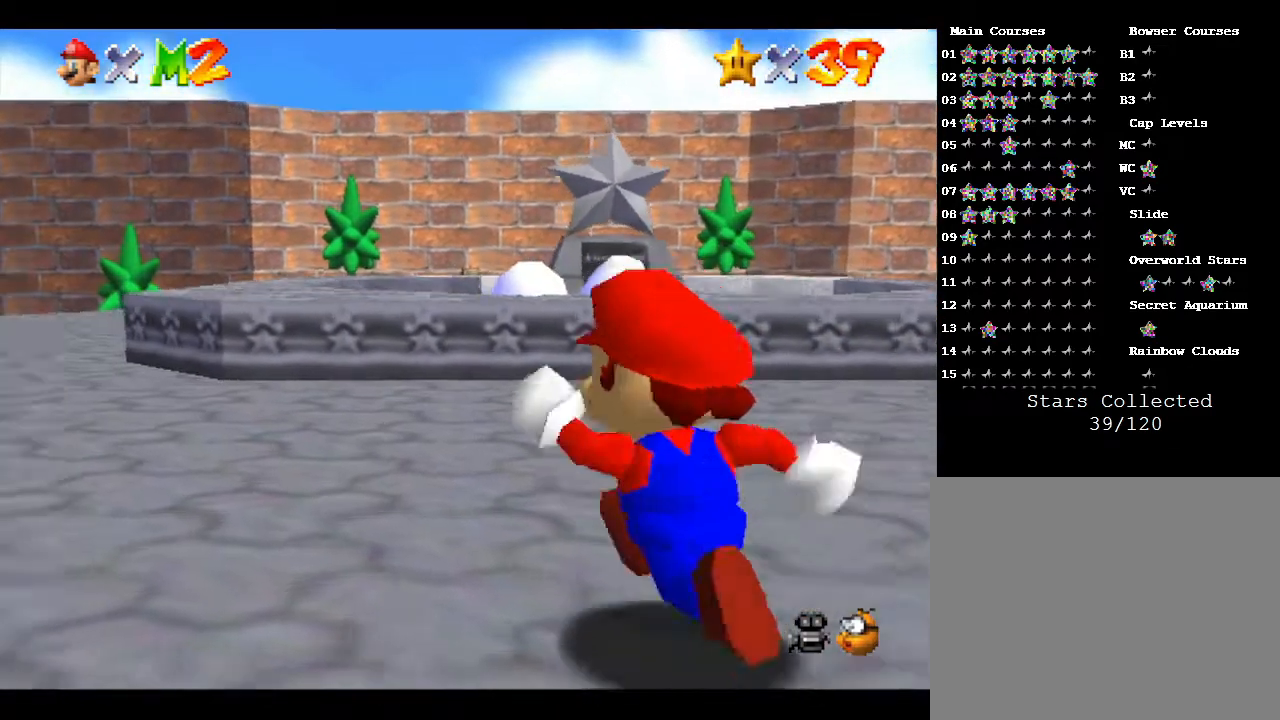
{"buttons": ["B"], "left_stick": "up-left", "events": [[100, "A", "down"], [300, "A", "up"], [350, "B", "down"]]}
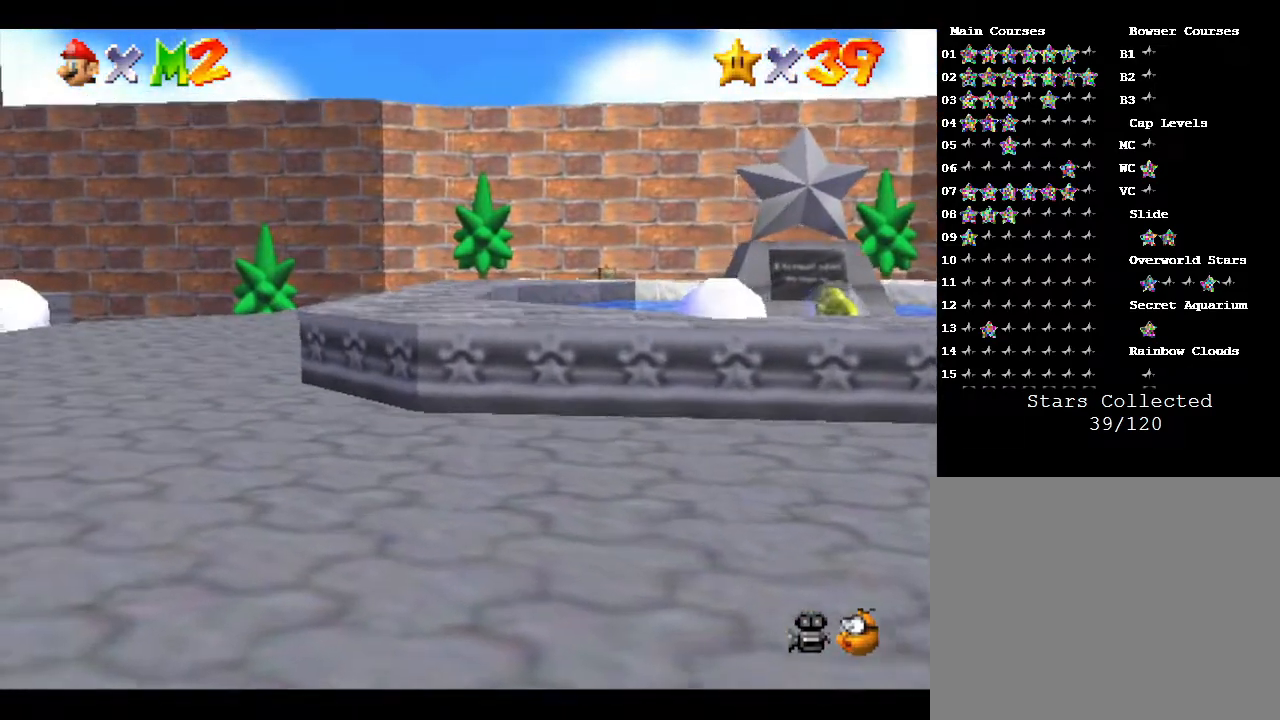
{"buttons": ["A"], "left_stick": "up", "events": [[233, "B", "up"], [400, "A", "down"], [433, "left_stick", "up"]]}
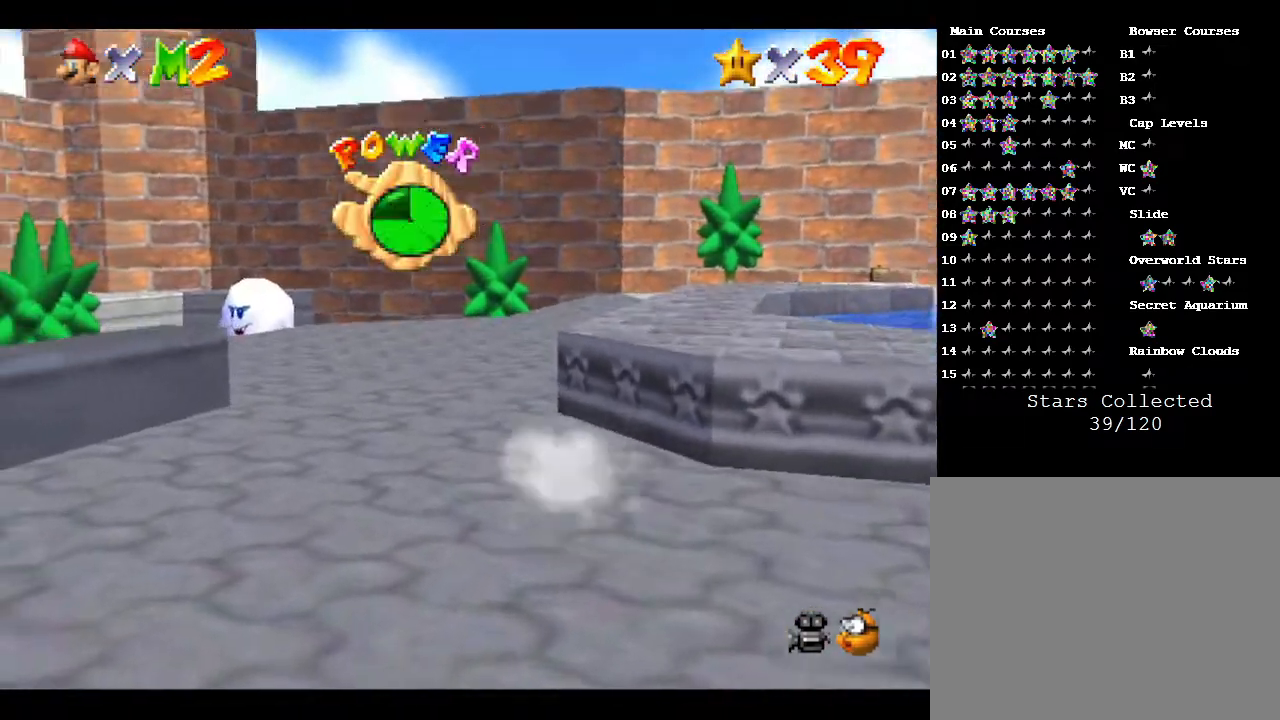
{"buttons": [], "left_stick": "up", "events": [[117, "A", "up"]]}
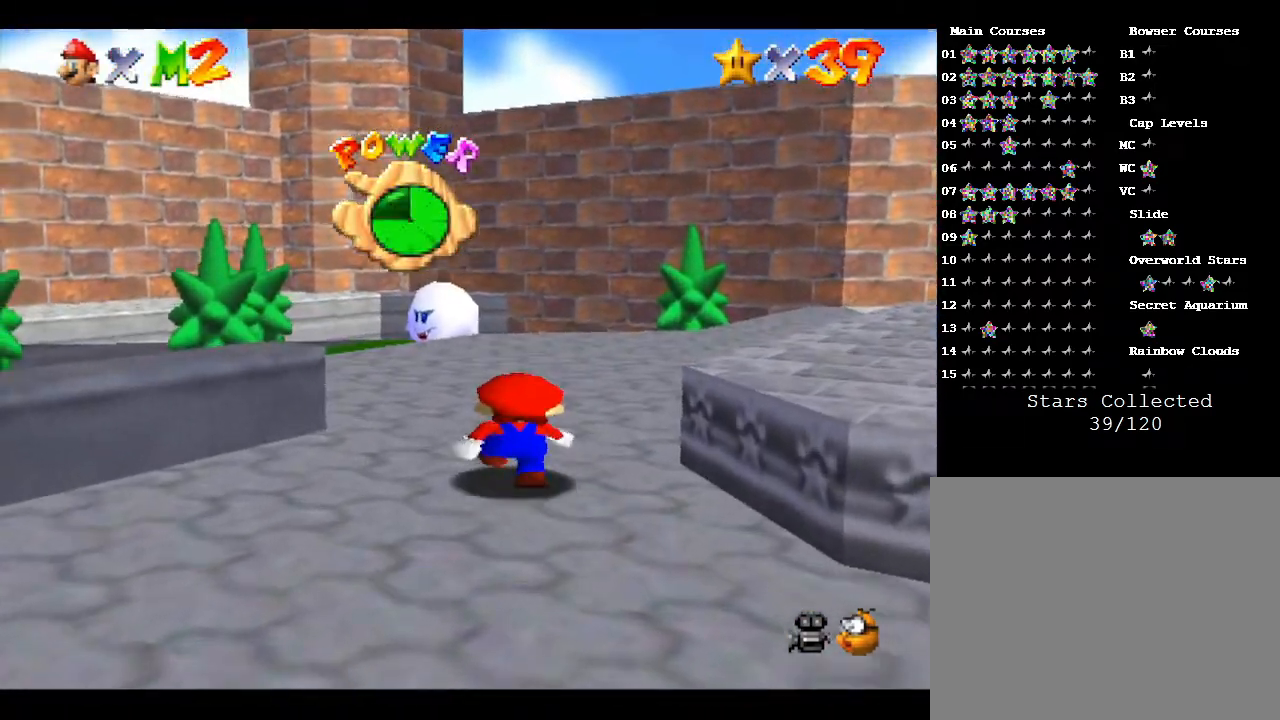
{"buttons": ["B"], "left_stick": "up", "events": [[33, "A", "down"], [250, "A", "up"], [317, "B", "down"]]}
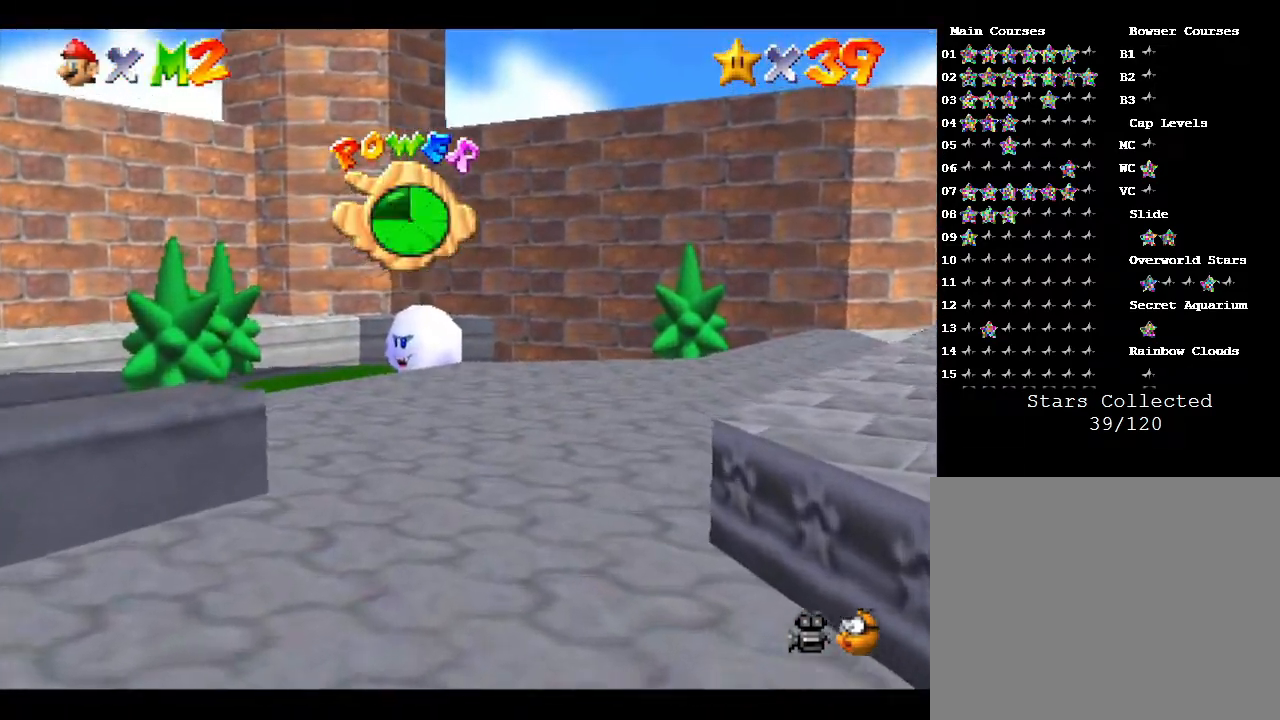
{"buttons": ["A"], "left_stick": "up", "events": [[233, "B", "up"], [383, "A", "down"]]}
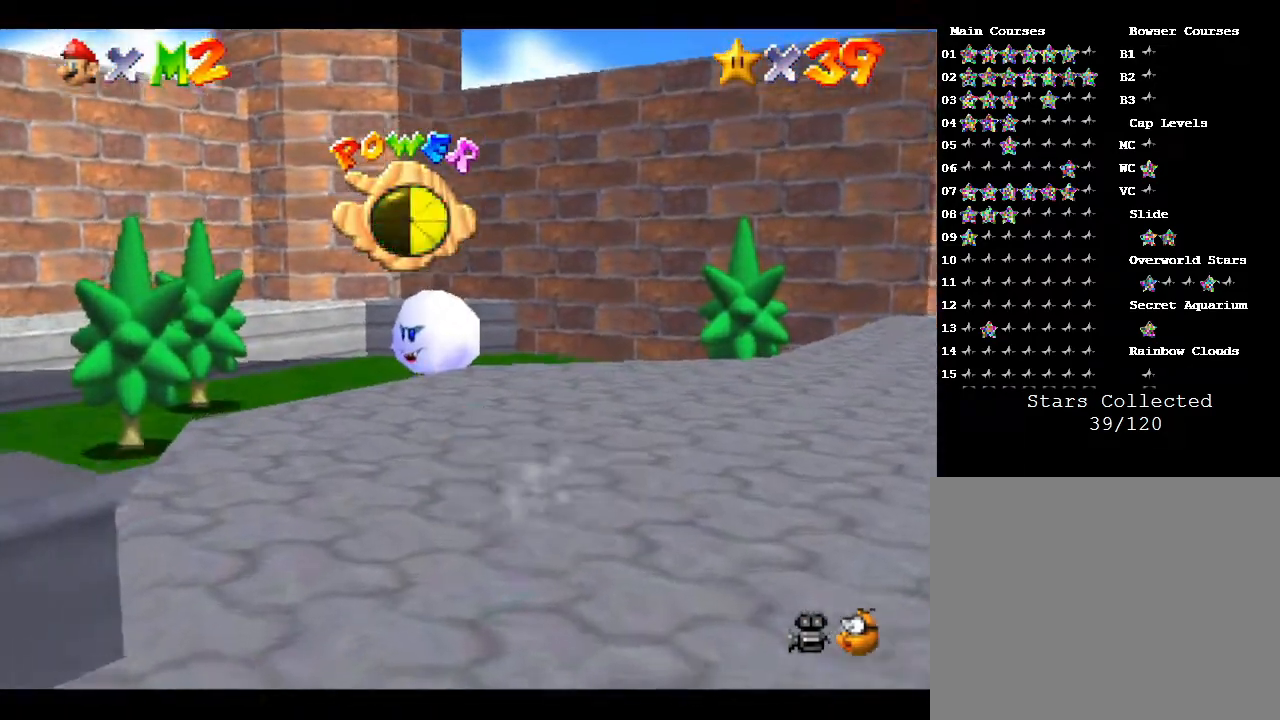
{"buttons": ["B"], "left_stick": "up", "events": [[200, "A", "up"], [367, "B", "down"]]}
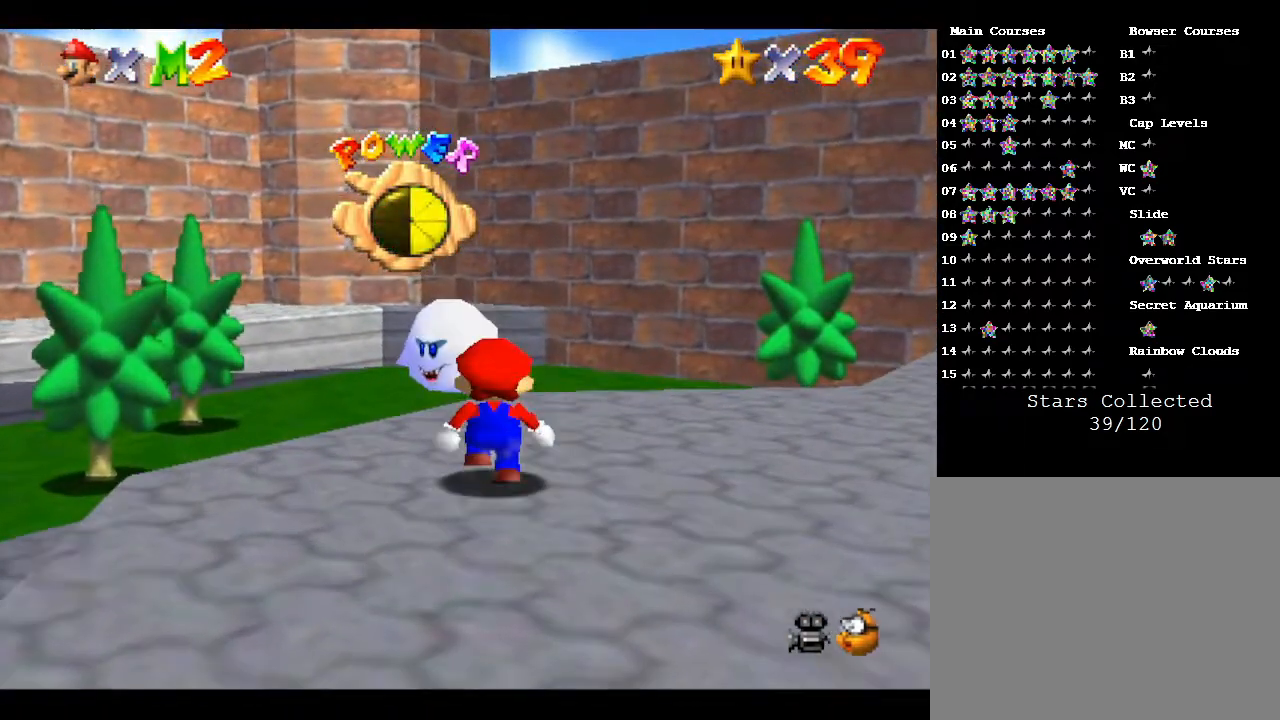
{"buttons": [], "left_stick": "up", "events": [[83, "B", "up"]]}
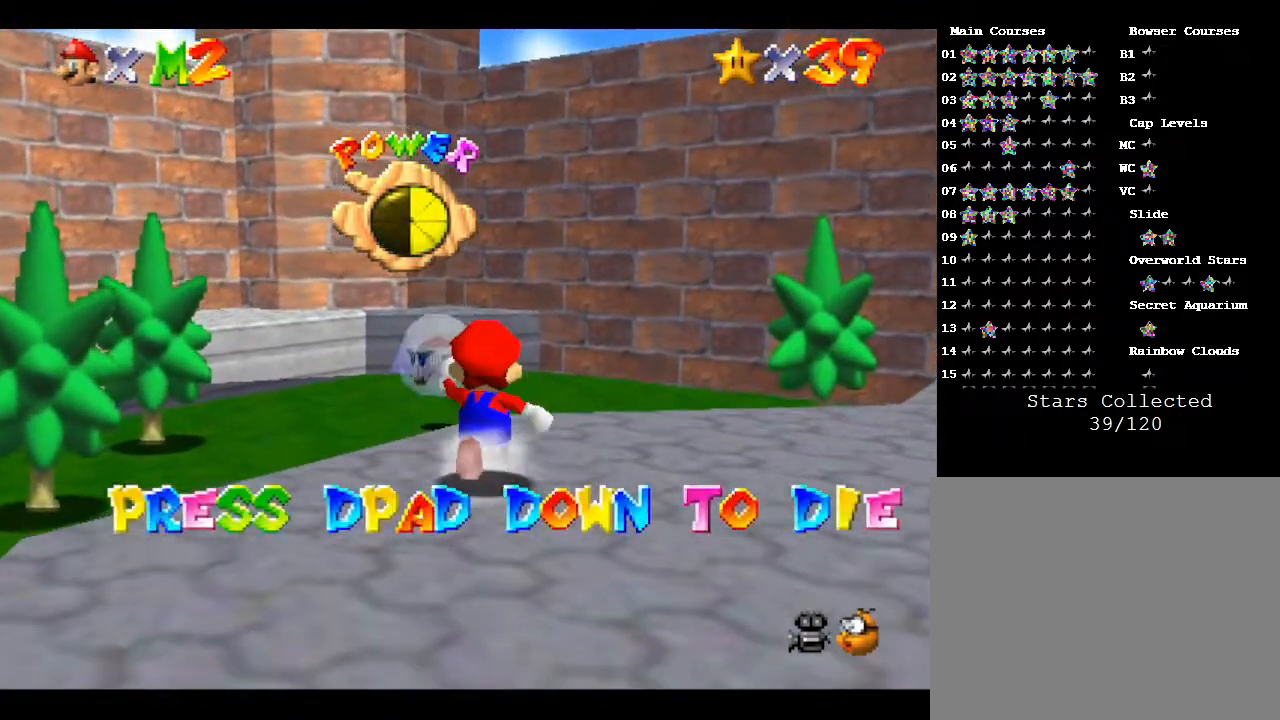
{"buttons": [], "left_stick": "up", "events": []}
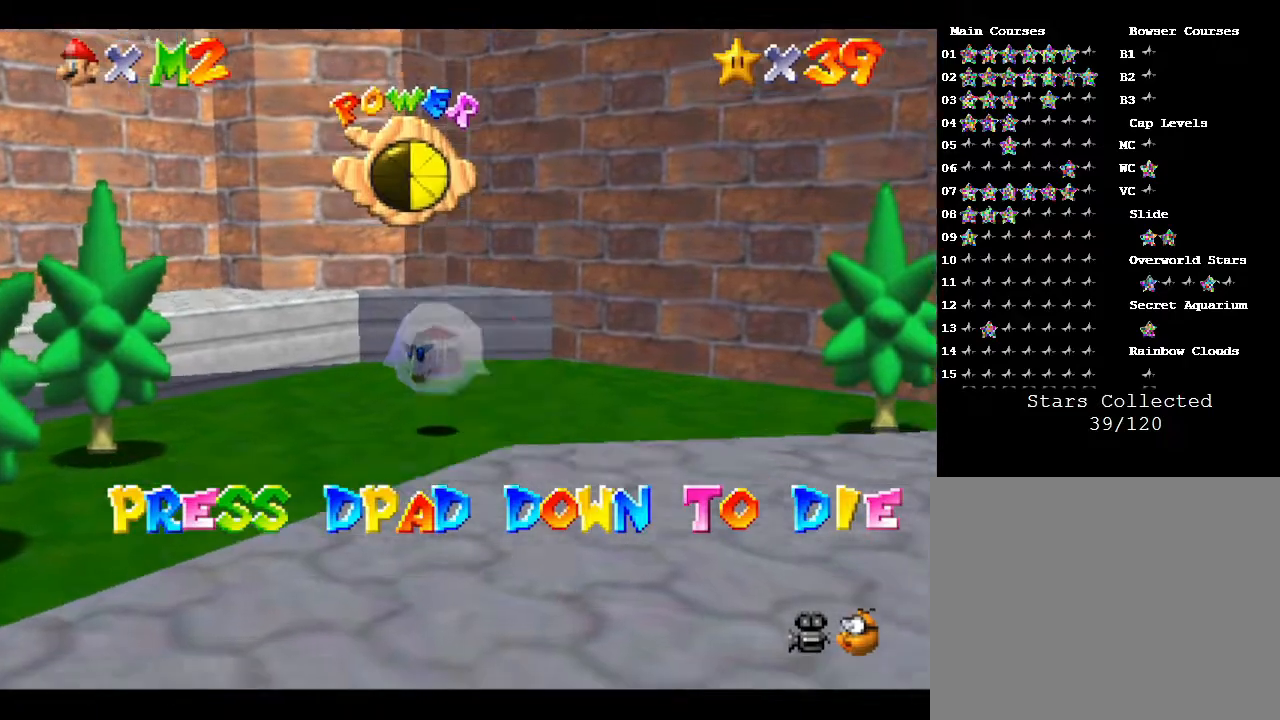
{"buttons": [], "left_stick": "up", "events": []}
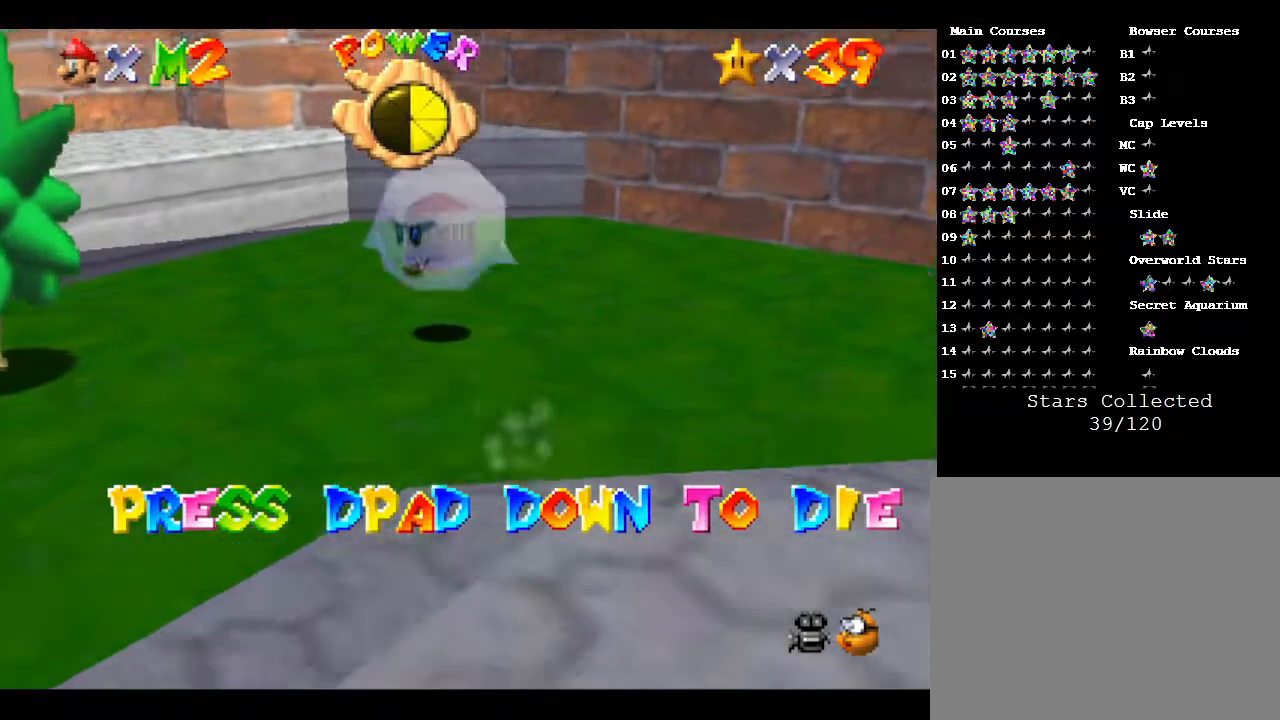
{"buttons": ["A", "Z"], "left_stick": "center", "events": [[333, "A", "down"], [333, "left_stick", "center"], [433, "A", "up"], [433, "Z", "down"], [500, "A", "down"]]}
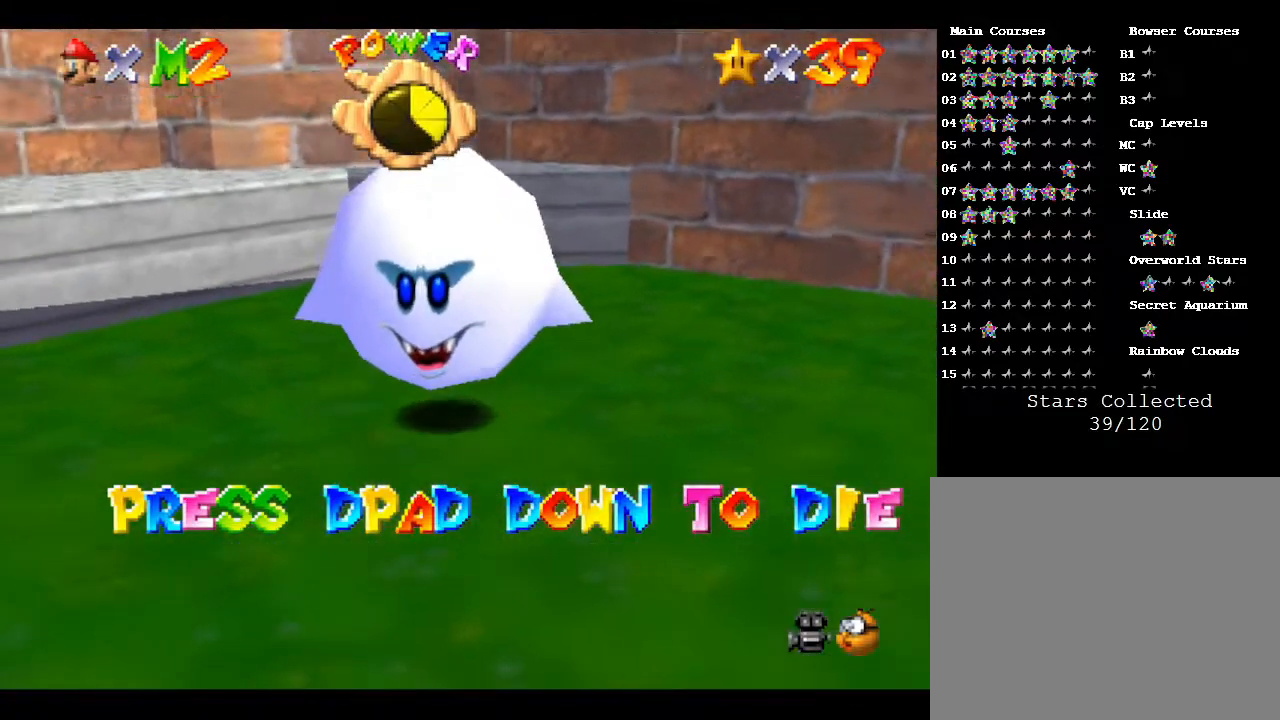
{"buttons": [], "left_stick": "center", "events": [[33, "Z", "up"], [67, "A", "up"], [67, "Z", "down"], [150, "A", "down"], [183, "Z", "up"], [250, "A", "up"]]}
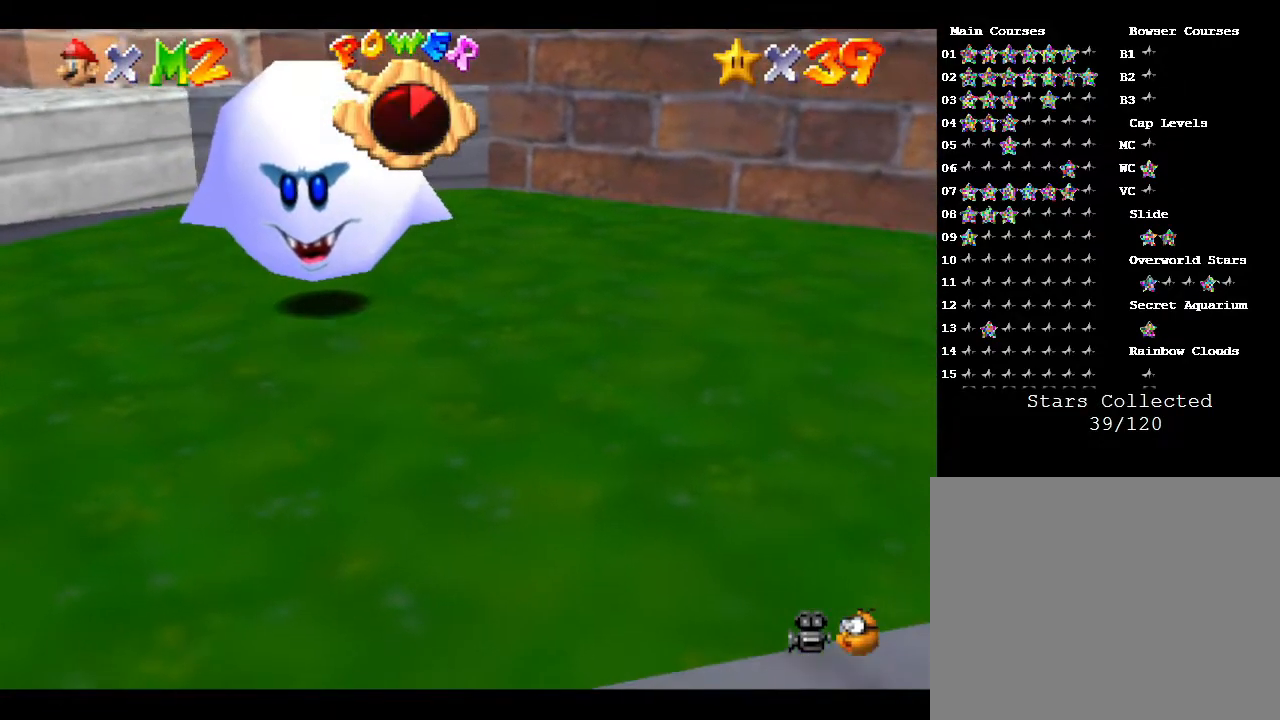
{"buttons": [], "left_stick": "up-left", "events": [[200, "left_stick", "up-left"]]}
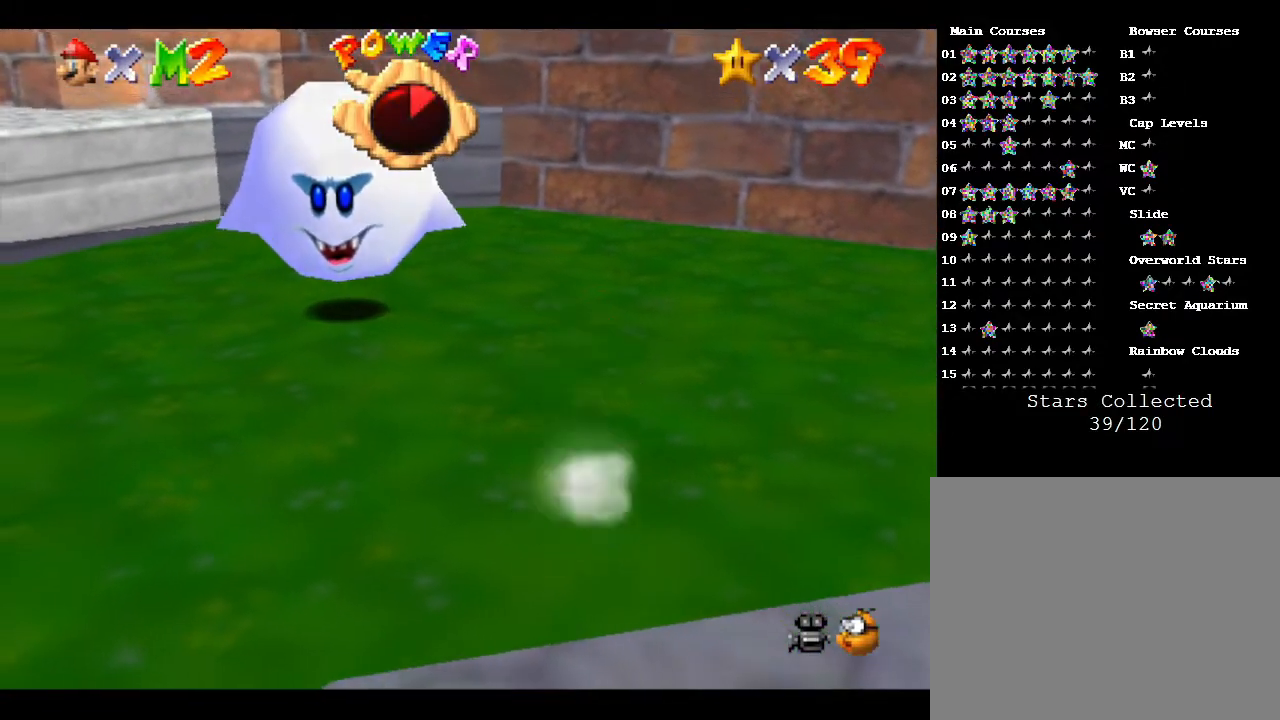
{"buttons": [], "left_stick": "center", "events": [[467, "left_stick", "center"]]}
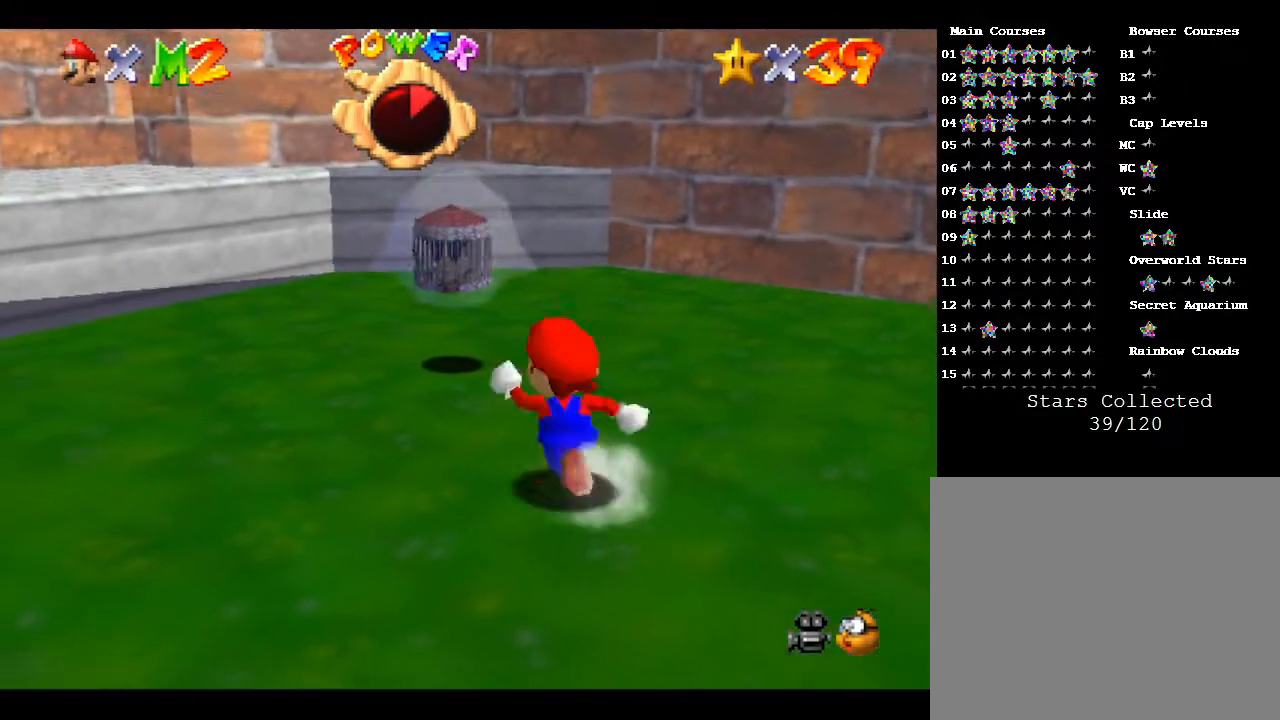
{"buttons": [], "left_stick": "center", "events": []}
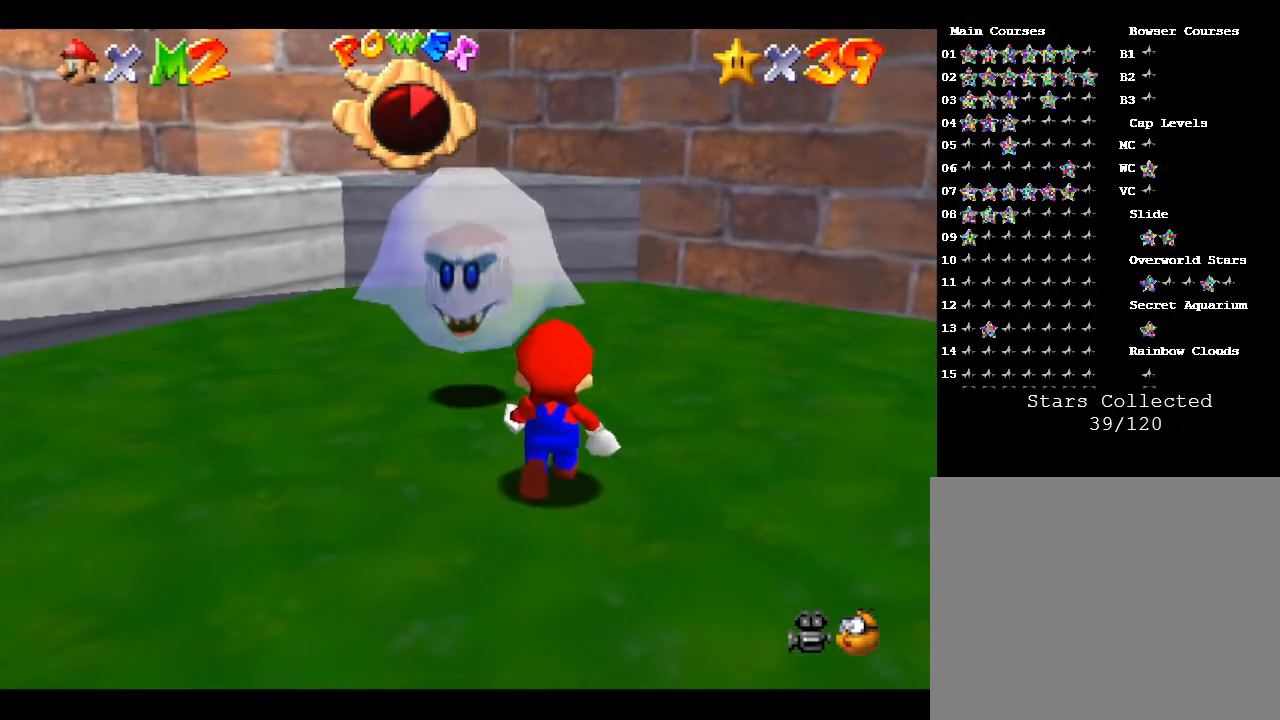
{"buttons": [], "left_stick": "center", "events": []}
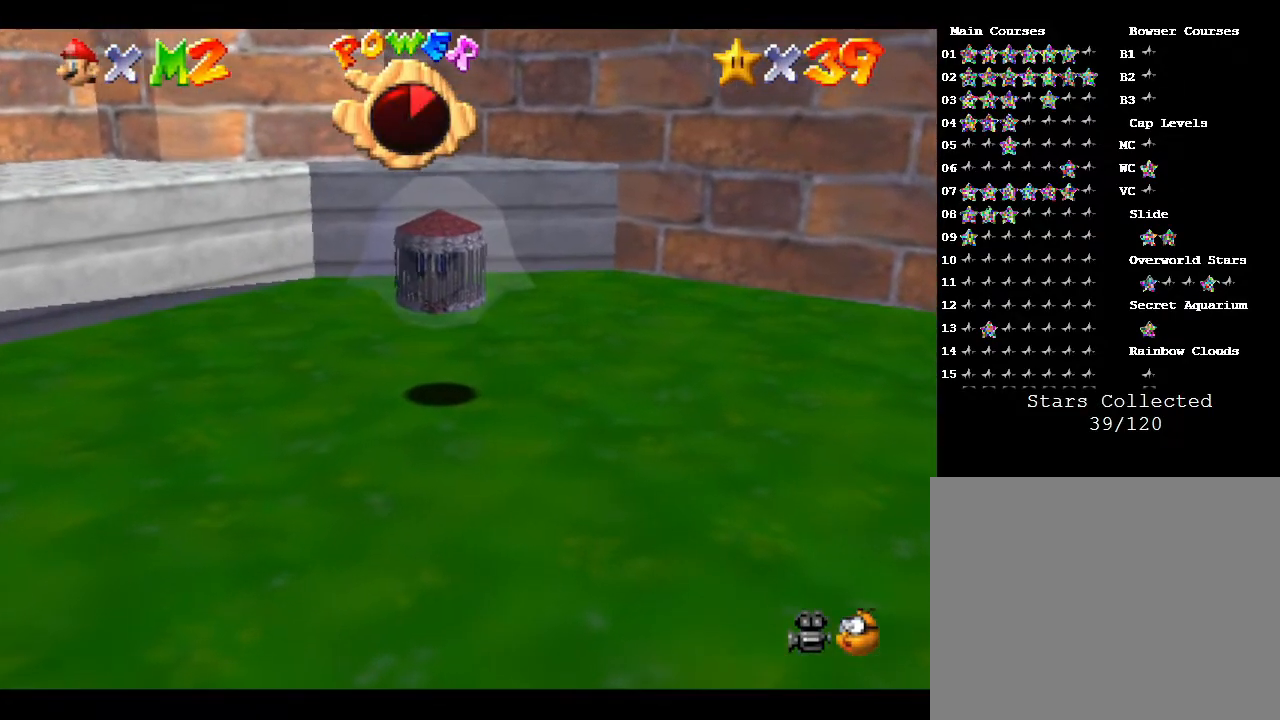
{"buttons": [], "left_stick": "center", "events": [[150, "left_stick", "up"], [300, "left_stick", "center"]]}
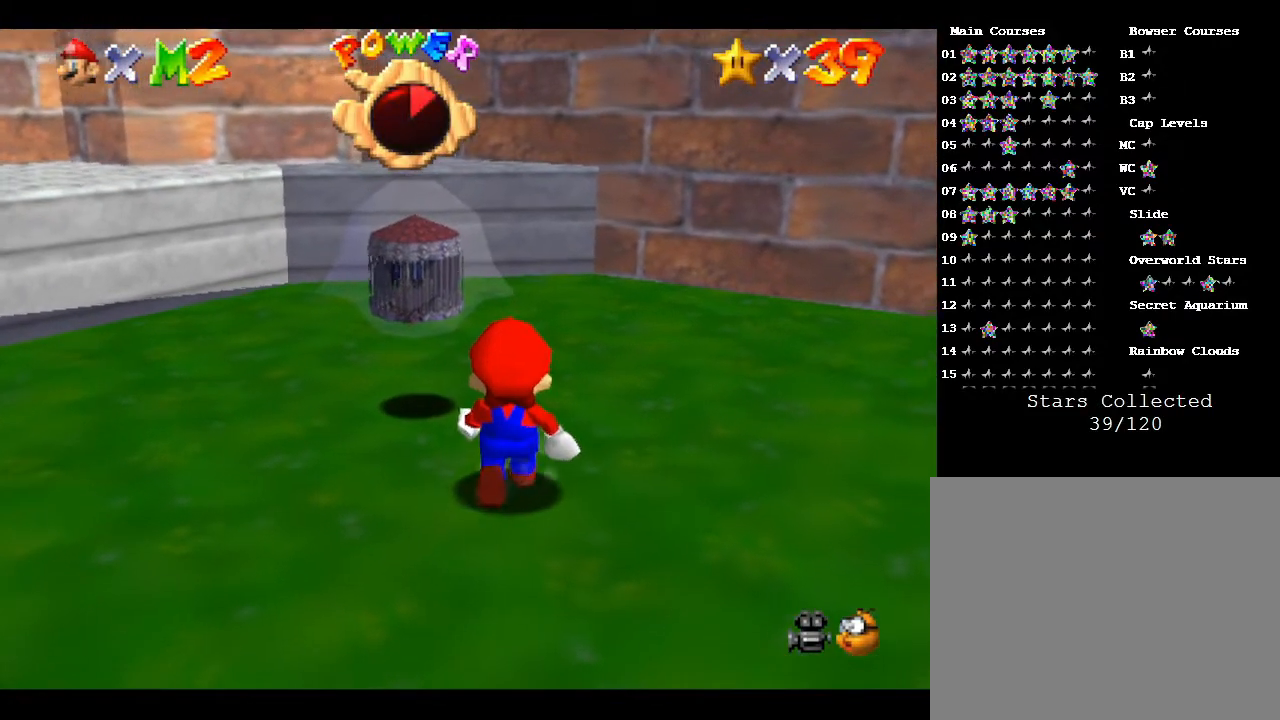
{"buttons": [], "left_stick": "center", "events": [[150, "left_stick", "up"], [250, "A", "down"], [267, "A", "up"], [333, "left_stick", "center"], [400, "B", "down"], [433, "B", "up"]]}
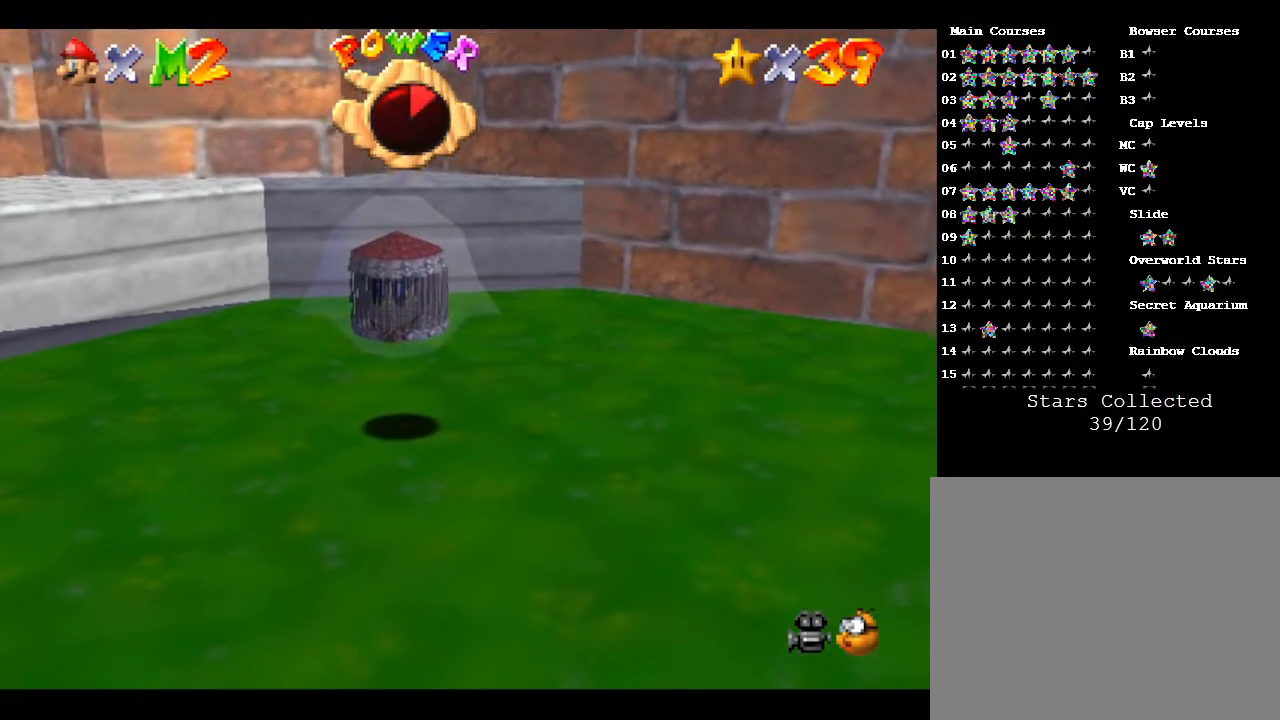
{"buttons": ["A"], "left_stick": "center", "events": [[50, "left_stick", "up"], [183, "left_stick", "center"], [483, "A", "down"]]}
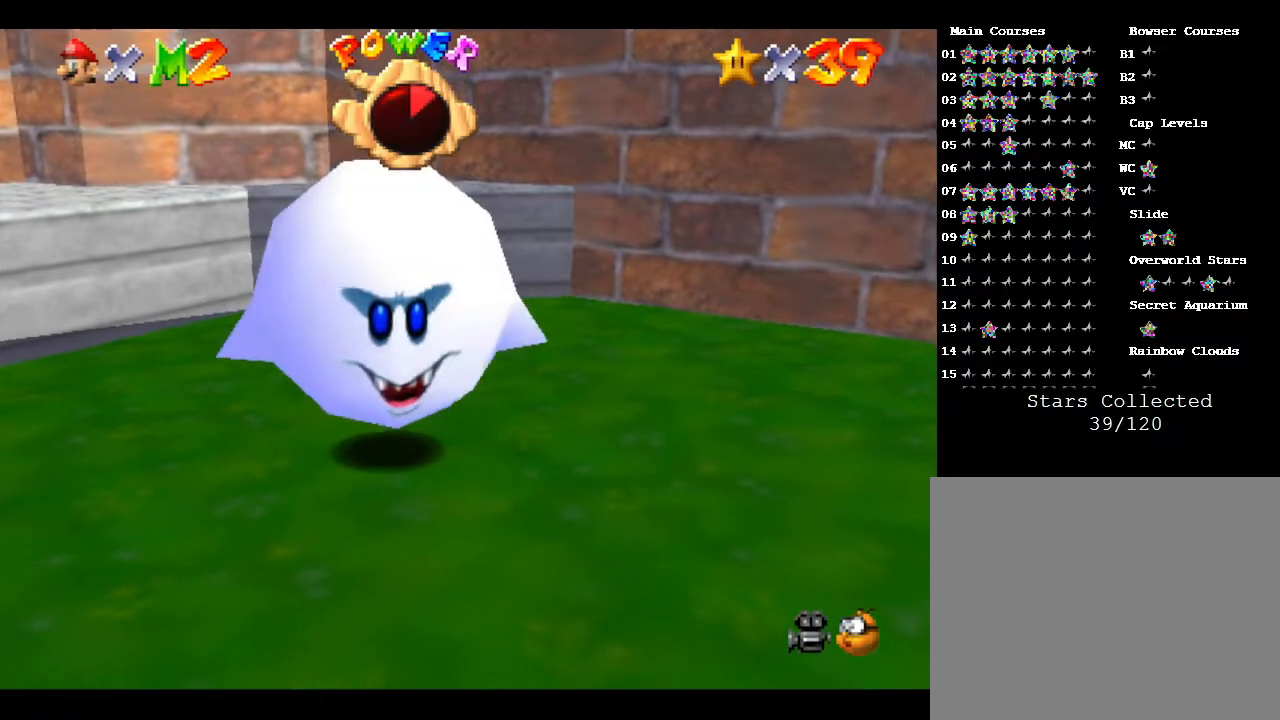
{"buttons": [], "left_stick": "center", "events": [[67, "A", "up"], [167, "B", "down"], [200, "B", "up"], [233, "B", "down"], [383, "B", "up"], [450, "B", "down"], [500, "B", "up"]]}